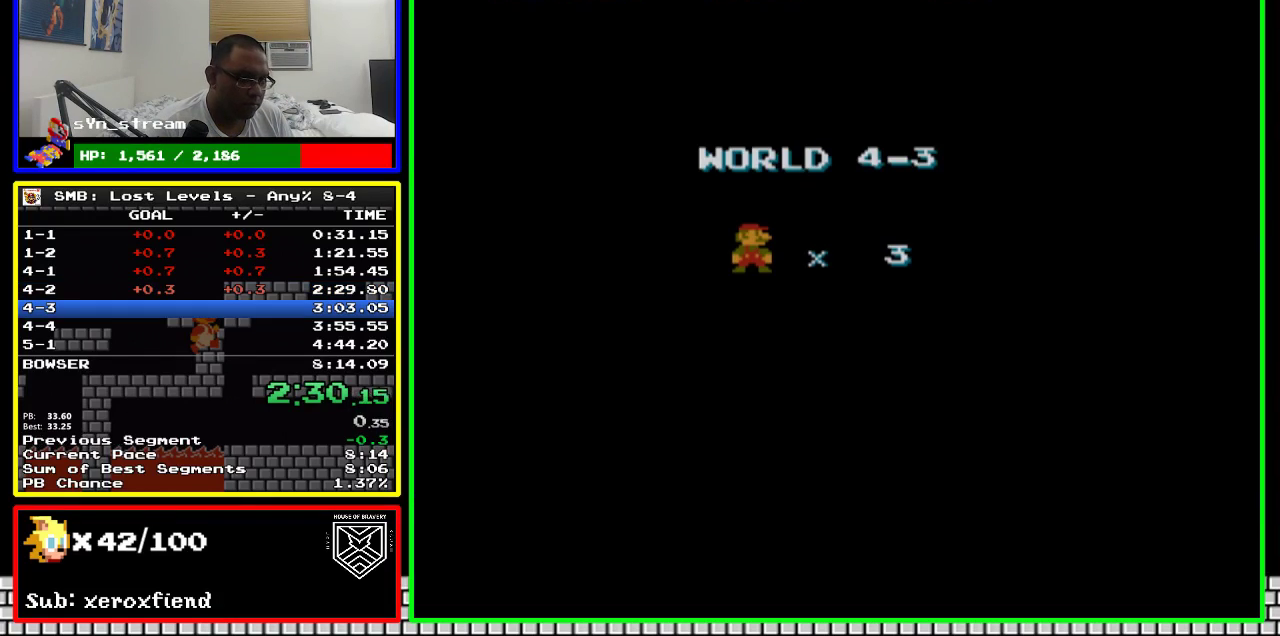
Gameplay with a controller (Nintendo layout); each line is a JSON object with the inputs held at the frame after it. "events" lists button and stick changes between this image and that frame as [ms after this image, input, new state], when the widget could be followed in between. Not read: L3 R3.
{"buttons": ["B", "DPAD_RIGHT"], "events": [[333, "B", "down"], [333, "DPAD_RIGHT", "down"]]}
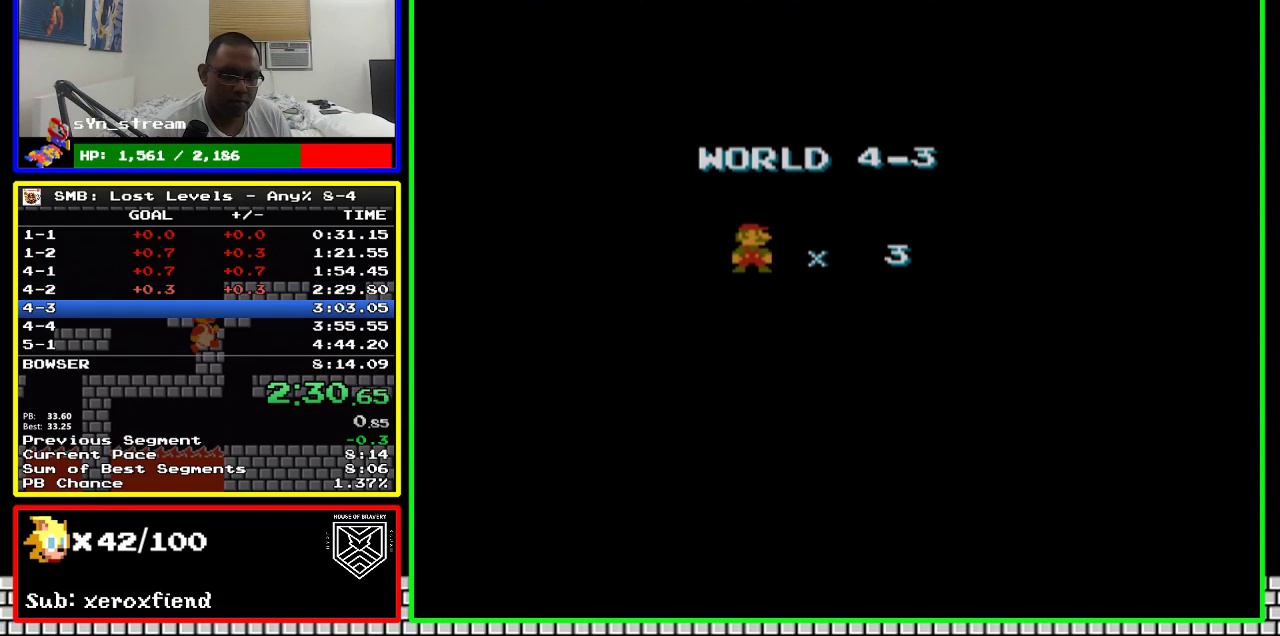
{"buttons": ["B", "DPAD_RIGHT"], "events": []}
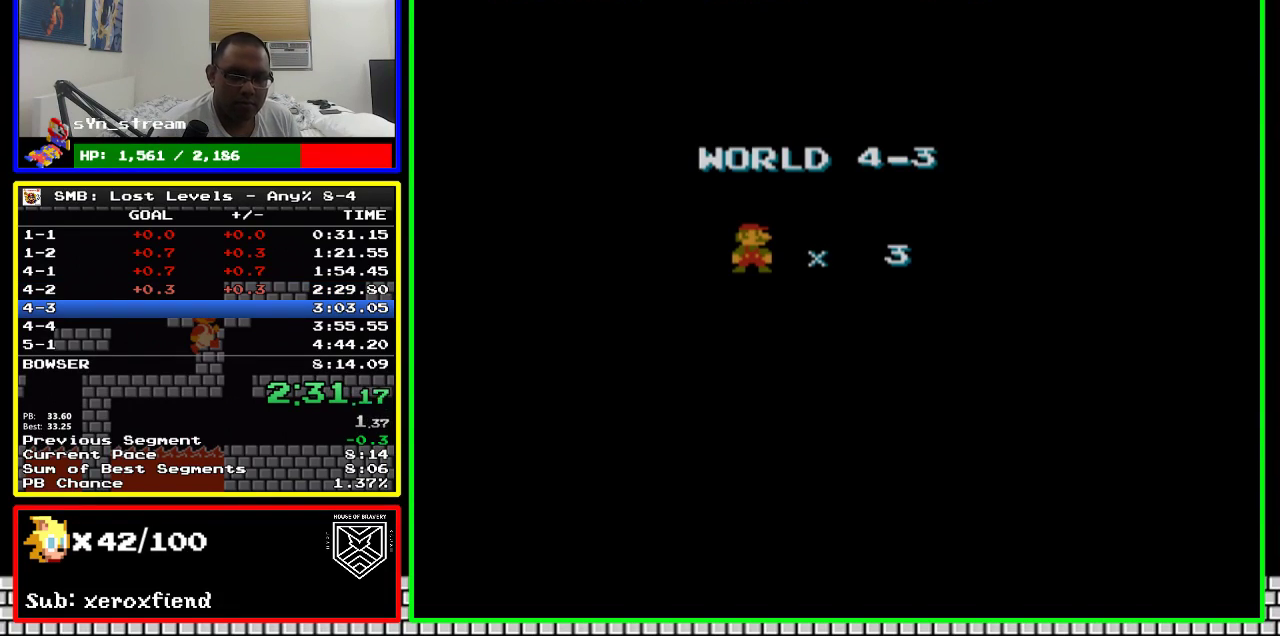
{"buttons": ["B", "DPAD_RIGHT"], "events": []}
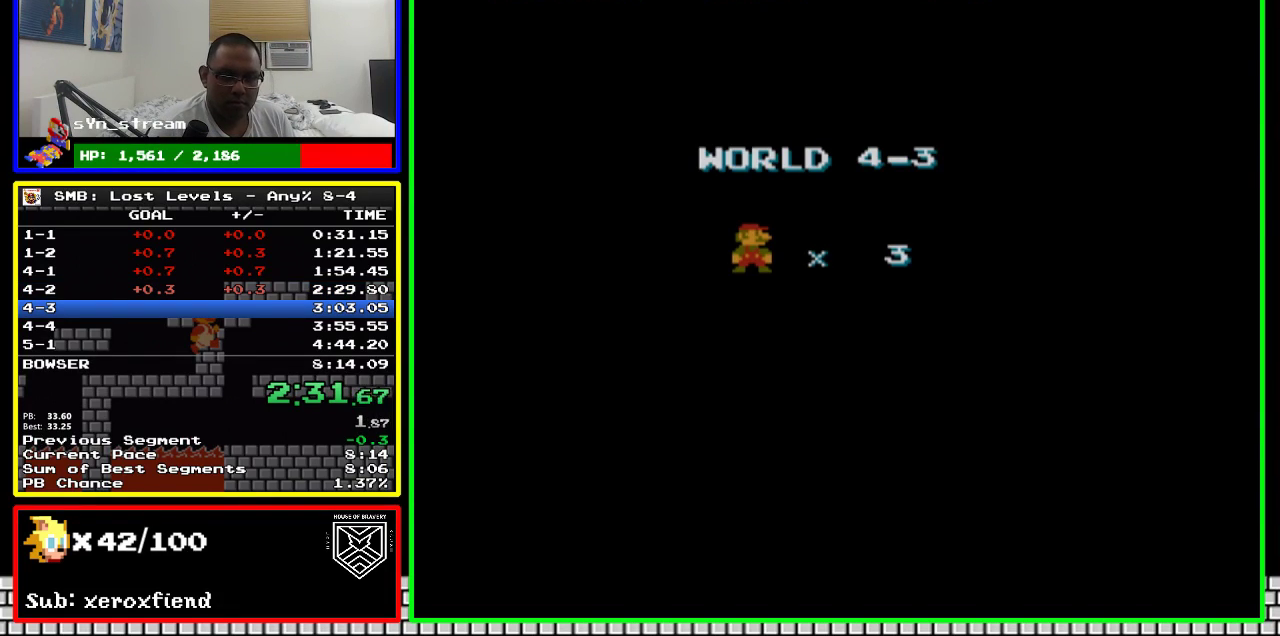
{"buttons": ["B", "DPAD_RIGHT"], "events": []}
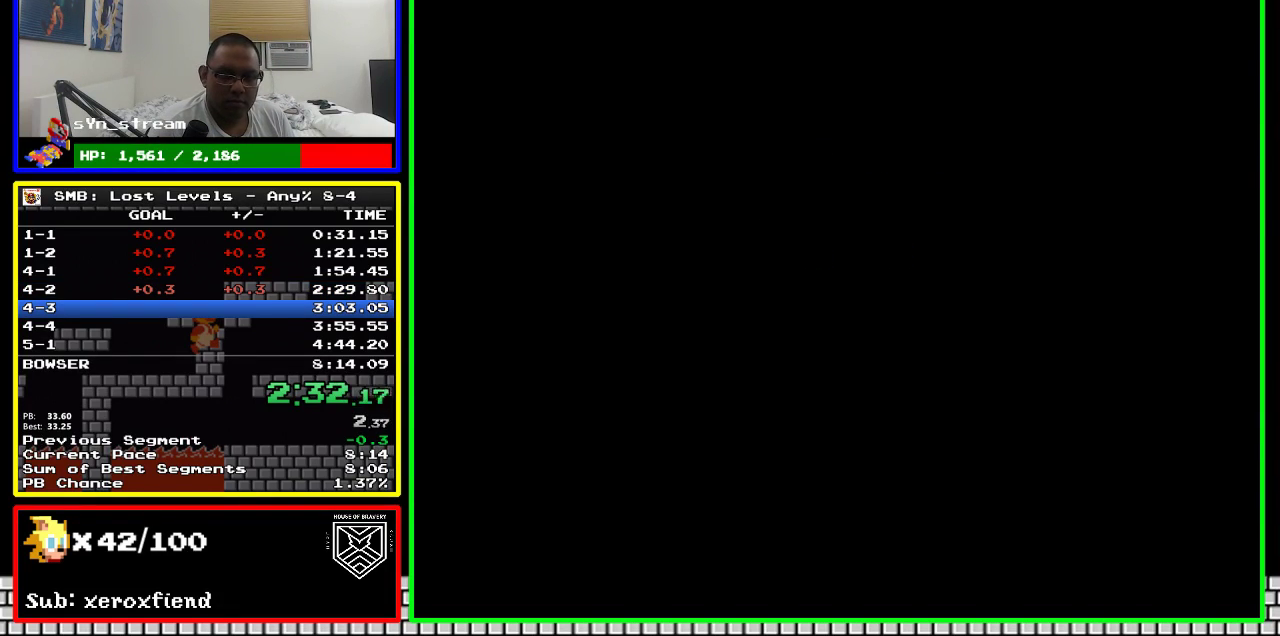
{"buttons": ["B", "DPAD_RIGHT"], "events": []}
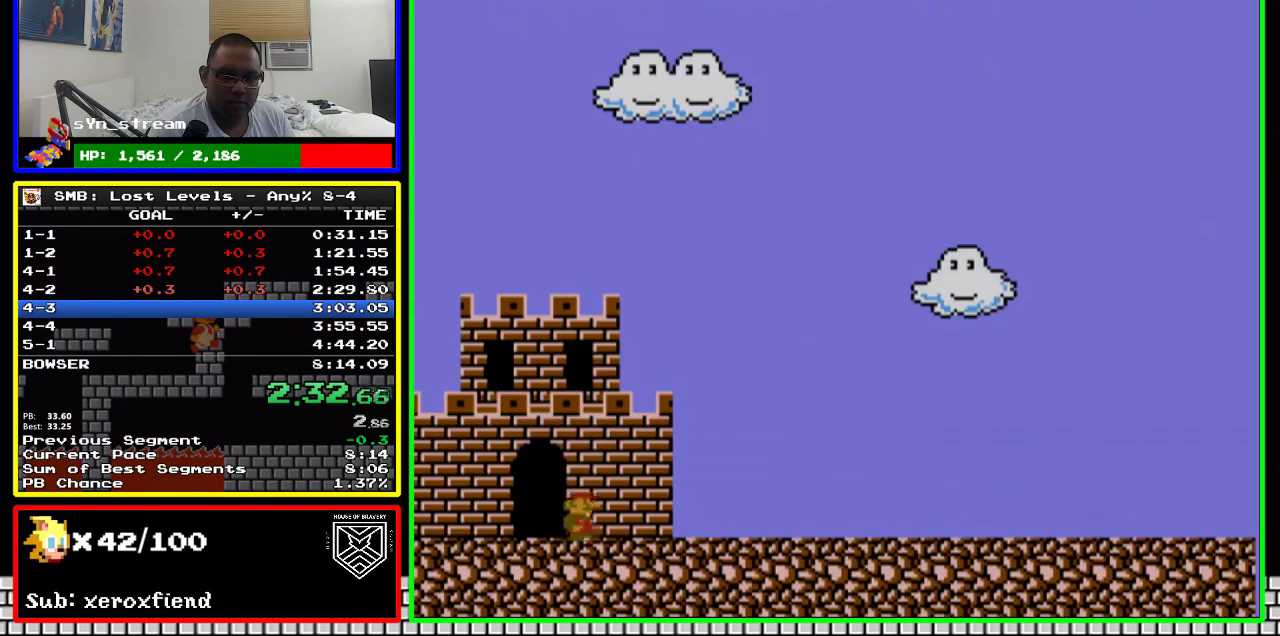
{"buttons": ["B", "DPAD_RIGHT"], "events": []}
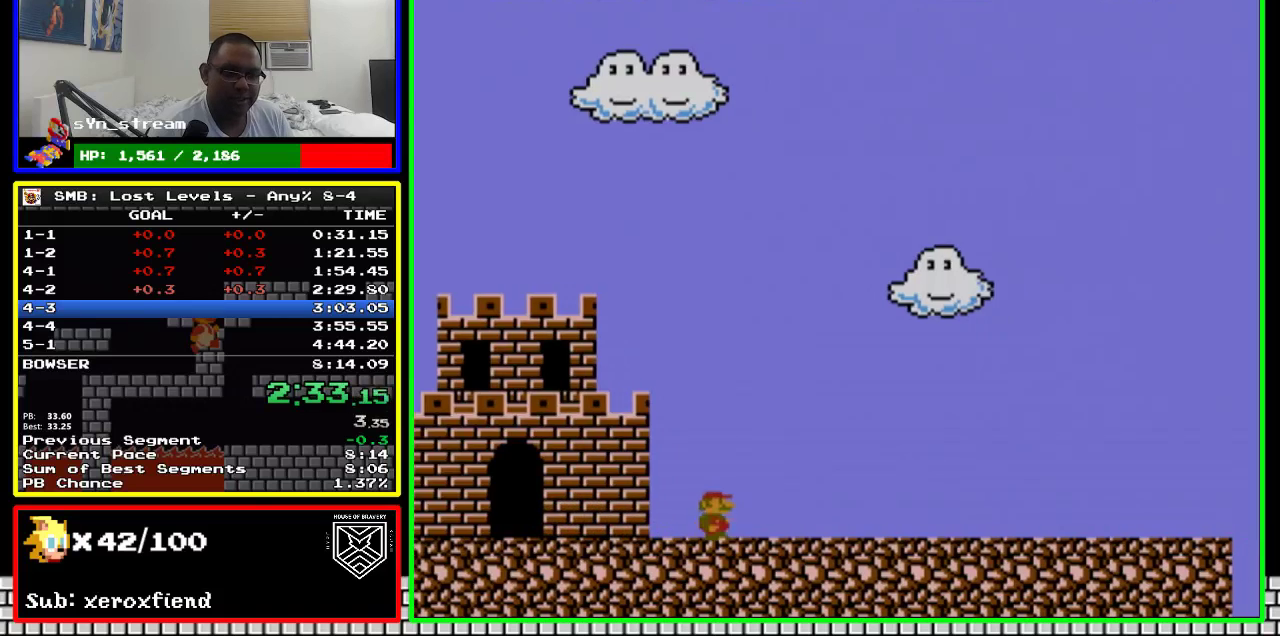
{"buttons": ["B", "DPAD_RIGHT"], "events": []}
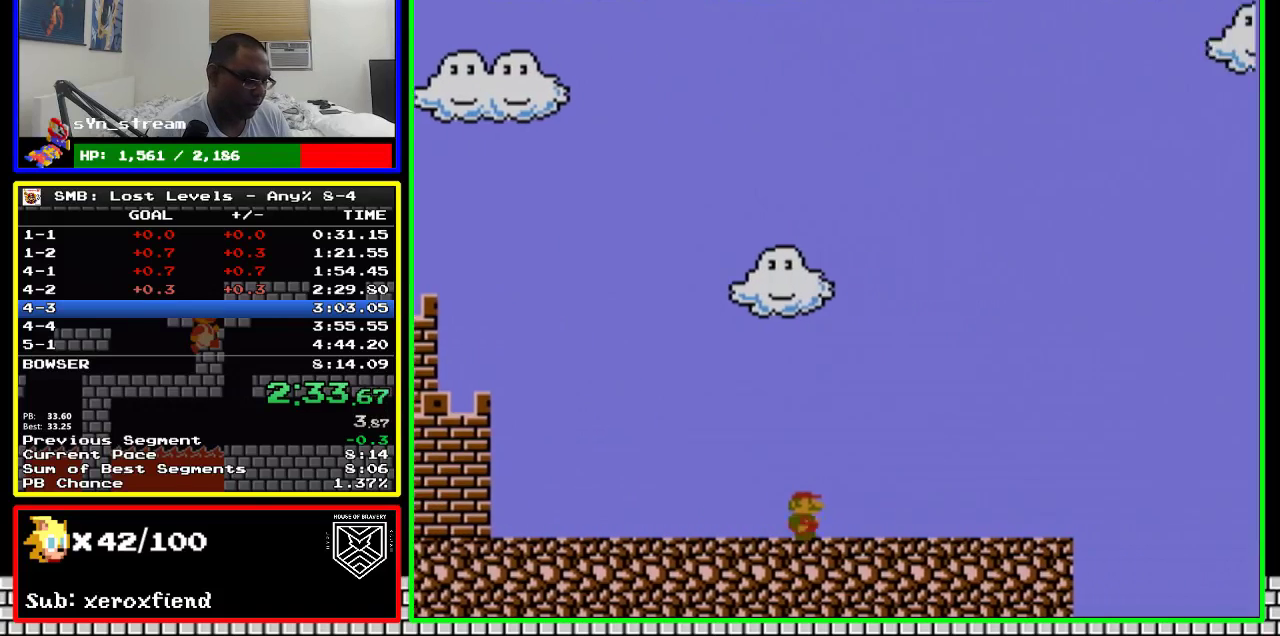
{"buttons": ["B", "DPAD_RIGHT"], "events": []}
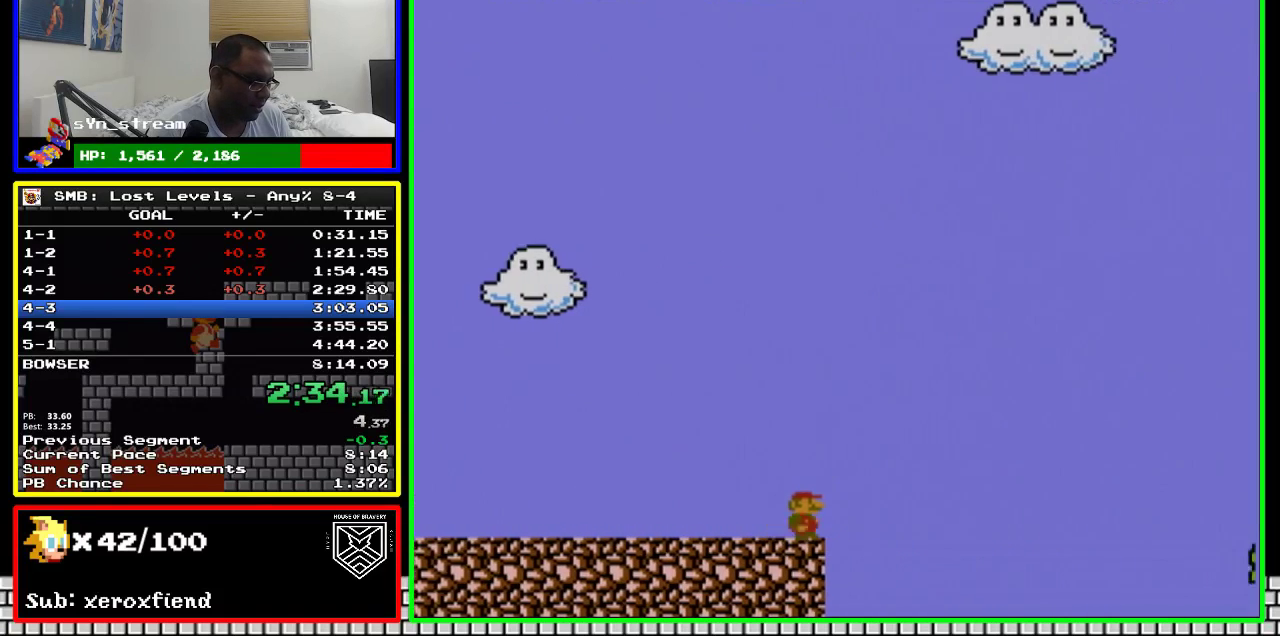
{"buttons": ["A", "B", "DPAD_RIGHT"], "events": [[233, "A", "down"]]}
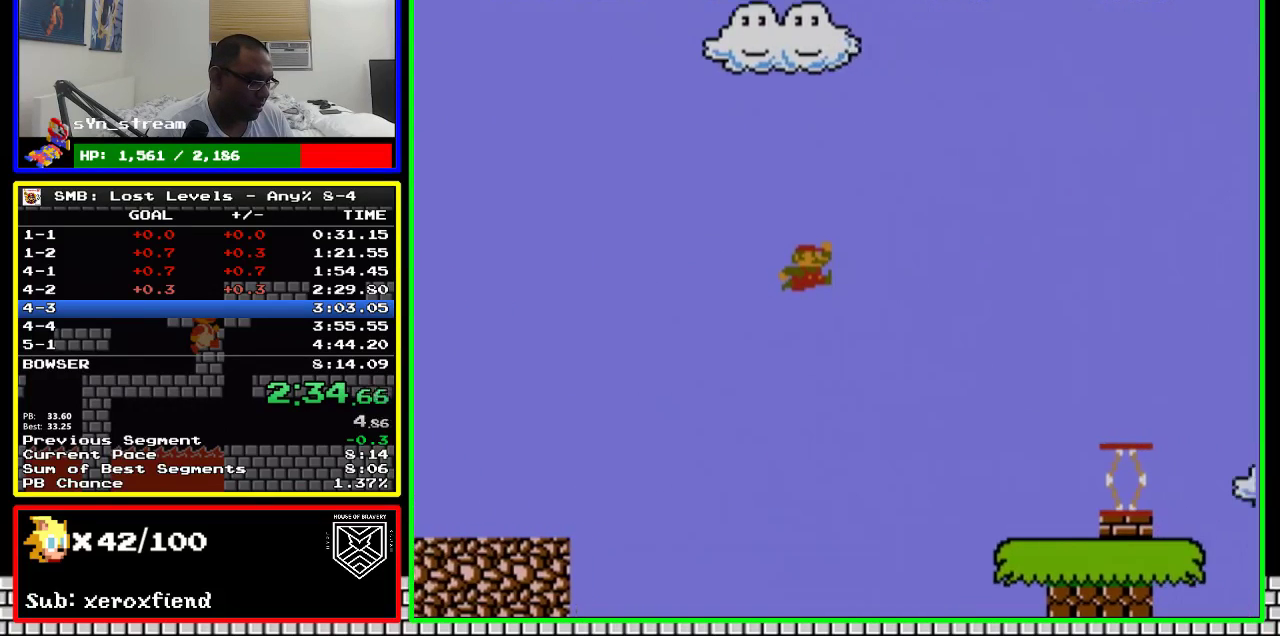
{"buttons": ["B", "DPAD_RIGHT"], "events": [[200, "A", "up"]]}
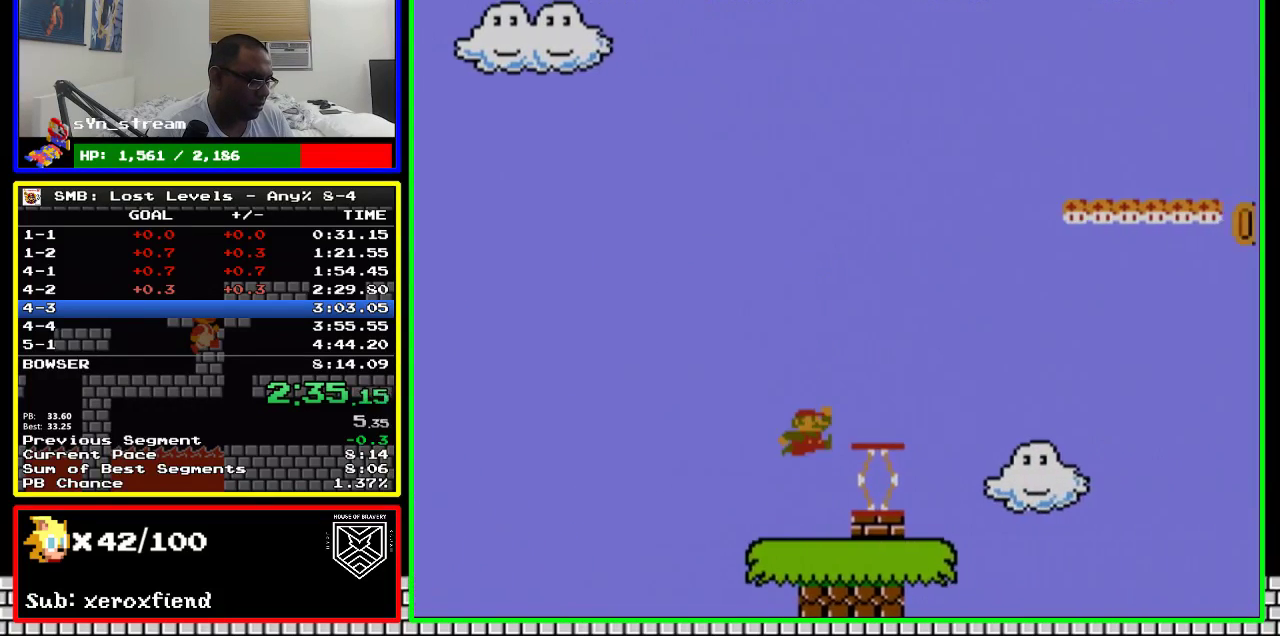
{"buttons": ["B", "DPAD_RIGHT"], "events": [[166, "A", "down"], [233, "A", "up"]]}
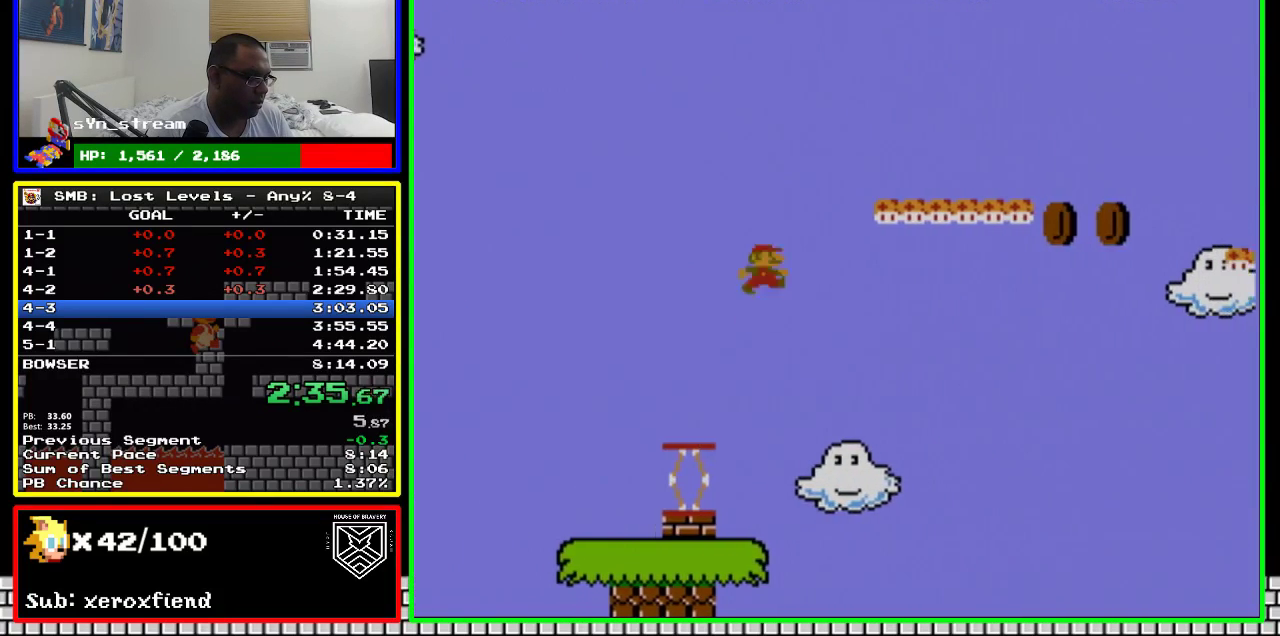
{"buttons": ["A", "B", "DPAD_RIGHT"], "events": [[83, "A", "down"]]}
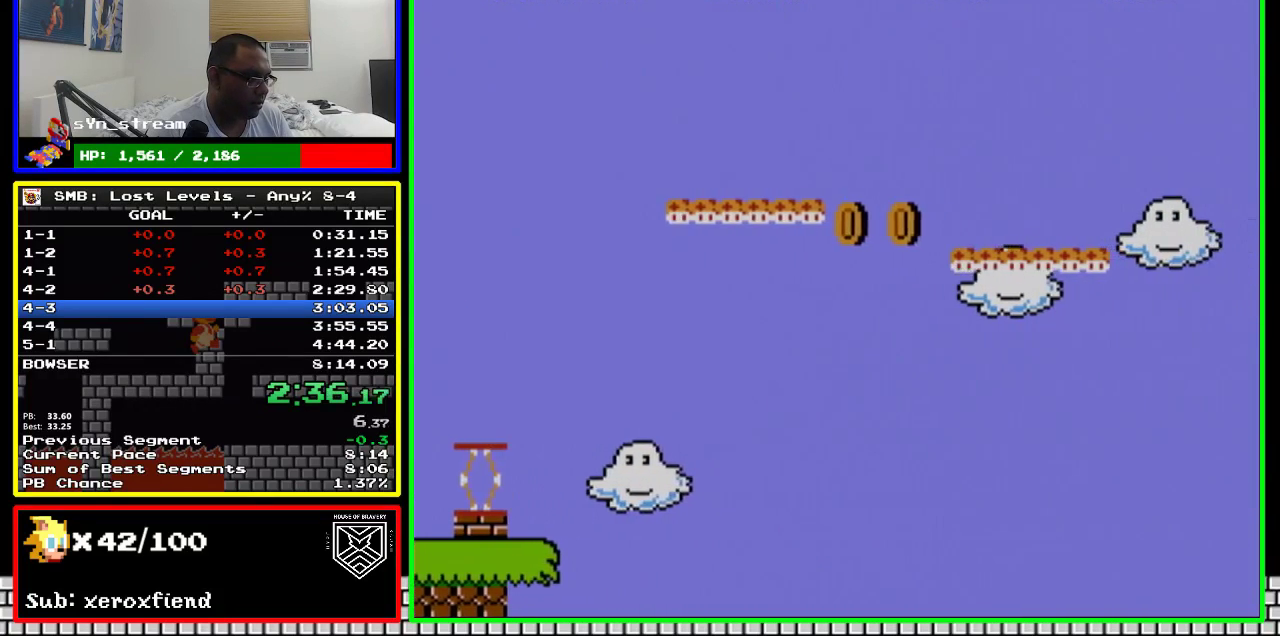
{"buttons": ["B", "DPAD_RIGHT"], "events": [[100, "A", "up"]]}
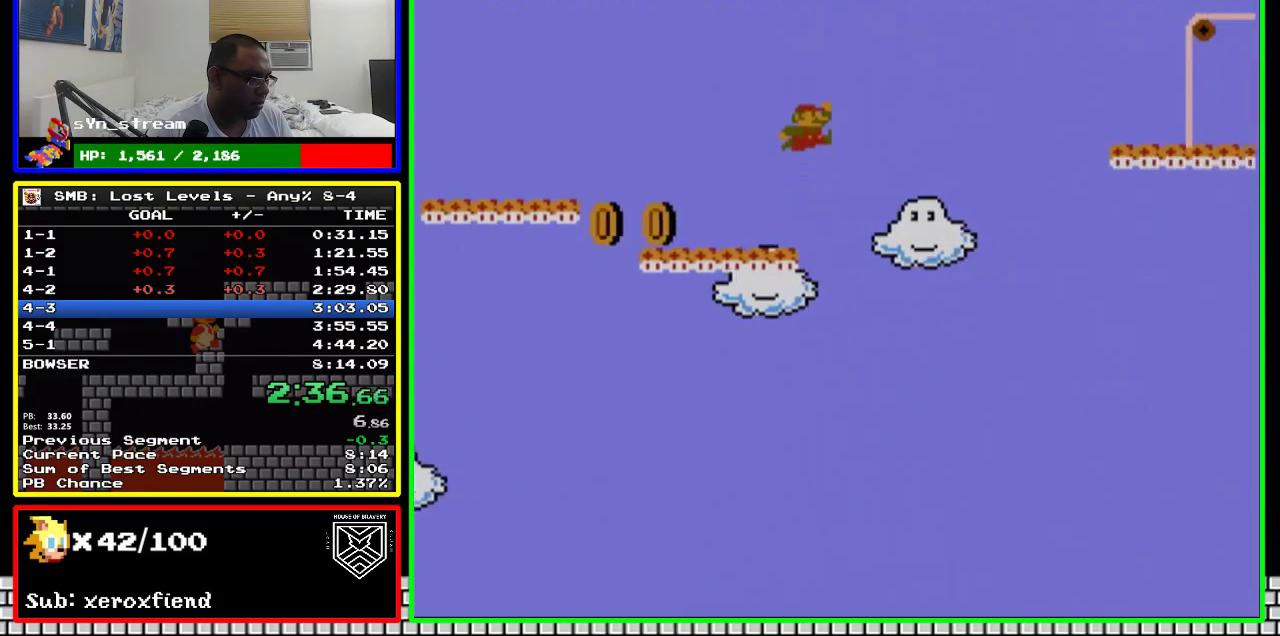
{"buttons": ["A", "B", "DPAD_RIGHT"], "events": [[133, "A", "down"]]}
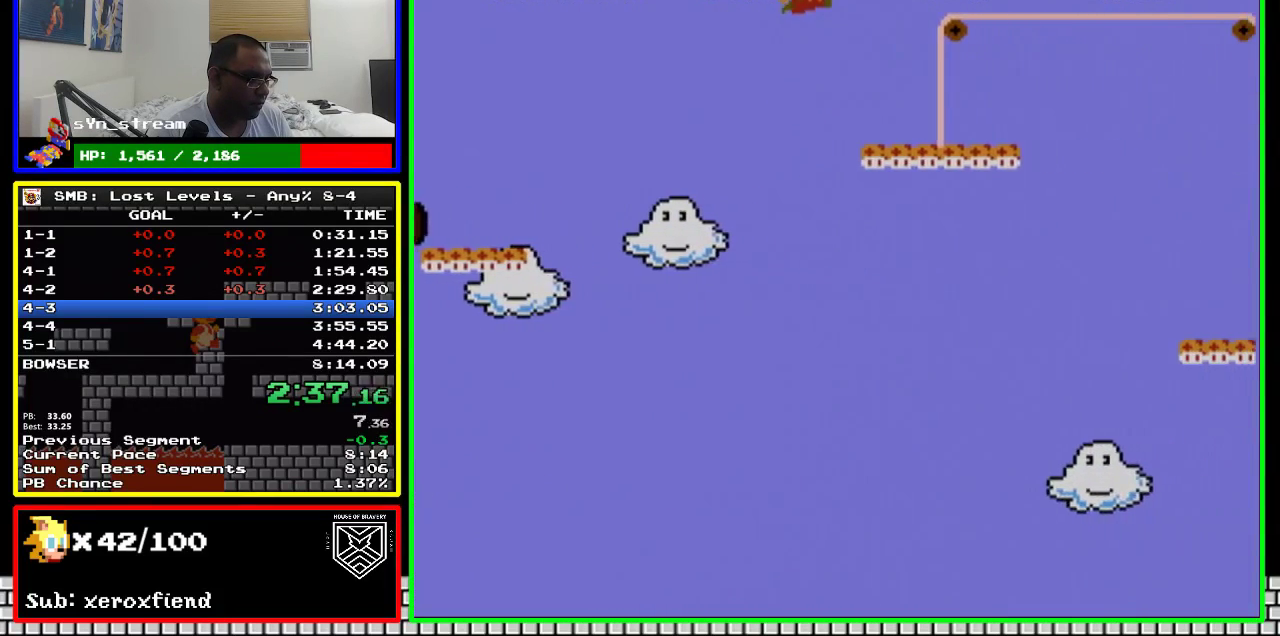
{"buttons": ["B", "DPAD_RIGHT"], "events": [[166, "A", "up"]]}
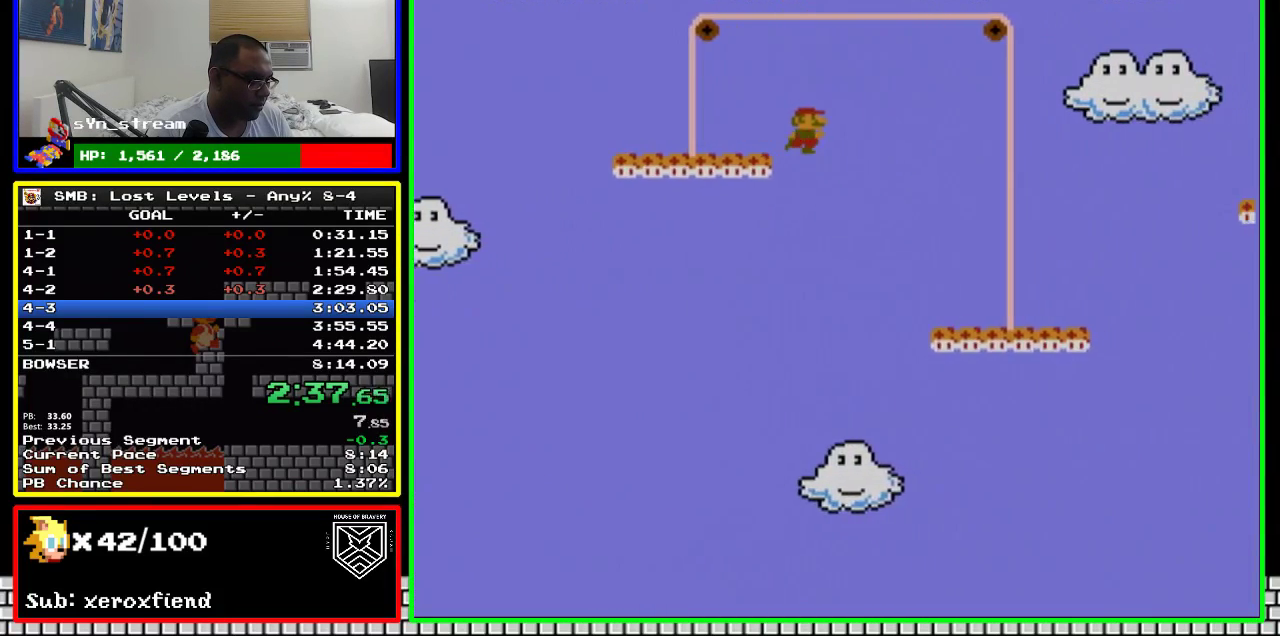
{"buttons": ["B", "DPAD_RIGHT"], "events": []}
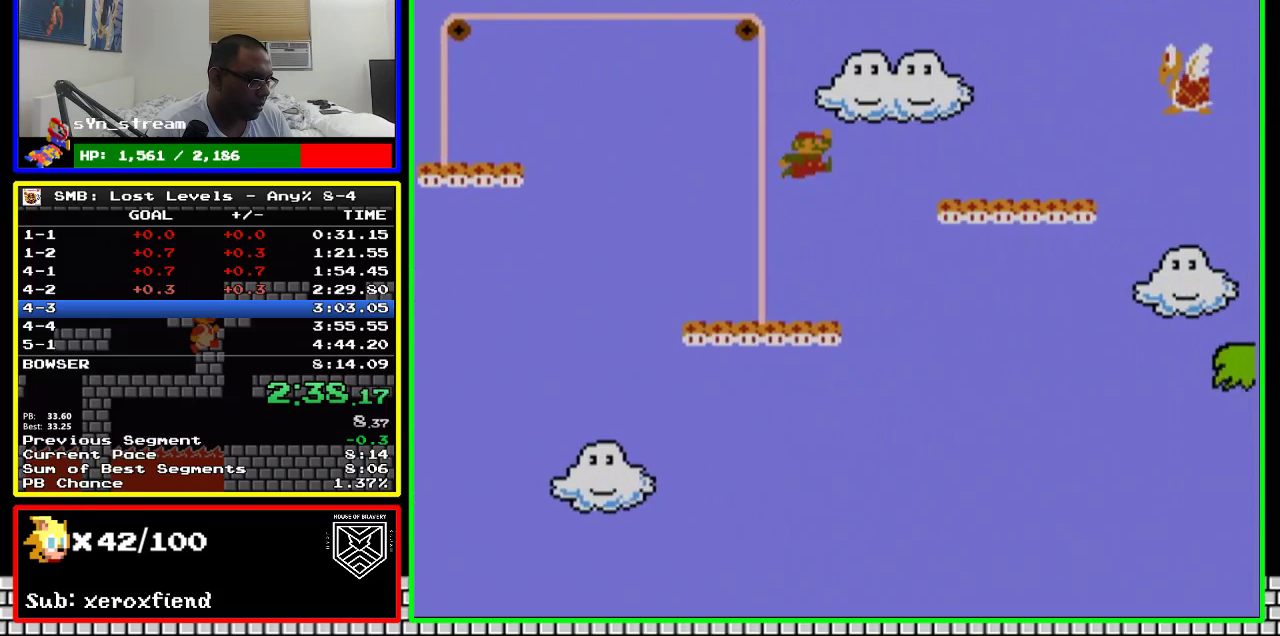
{"buttons": ["B", "DPAD_RIGHT"], "events": [[66, "A", "down"], [350, "A", "up"]]}
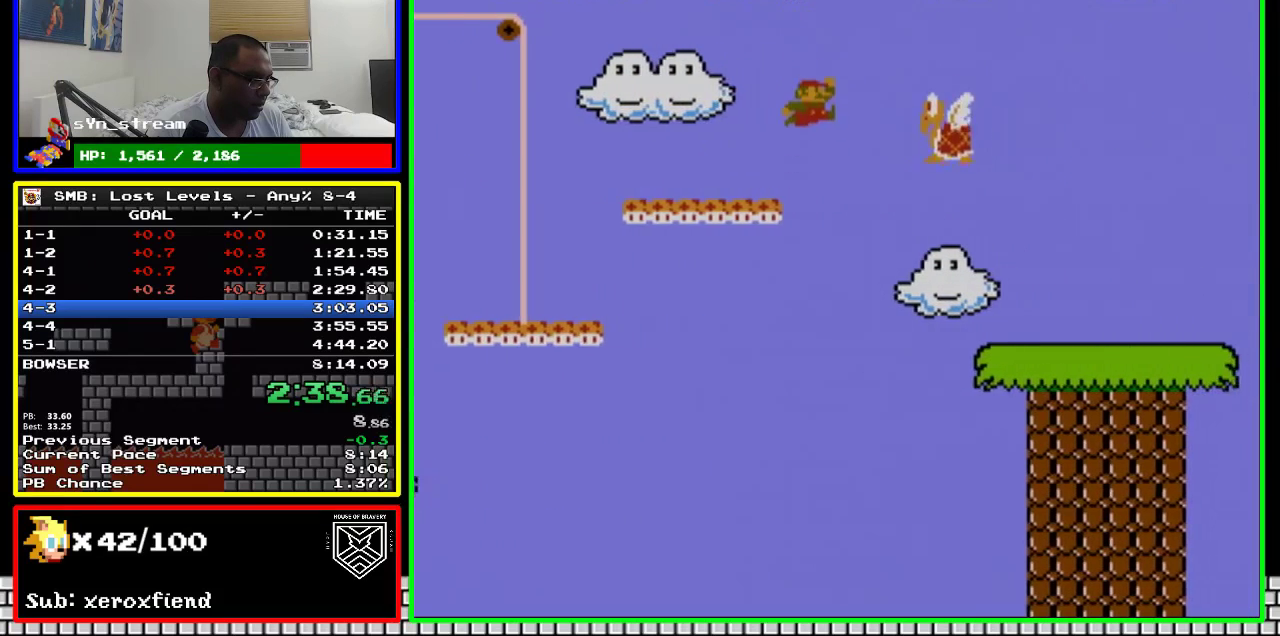
{"buttons": ["B", "DPAD_RIGHT"], "events": [[166, "A", "down"], [316, "A", "up"]]}
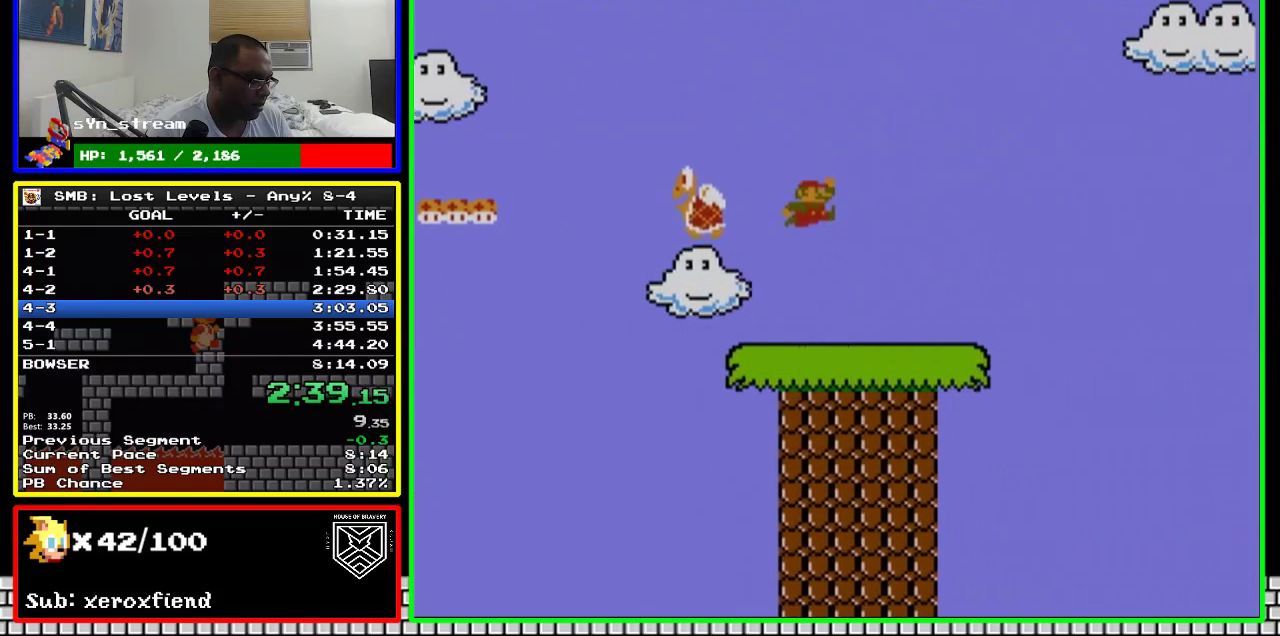
{"buttons": ["B", "DPAD_RIGHT"], "events": []}
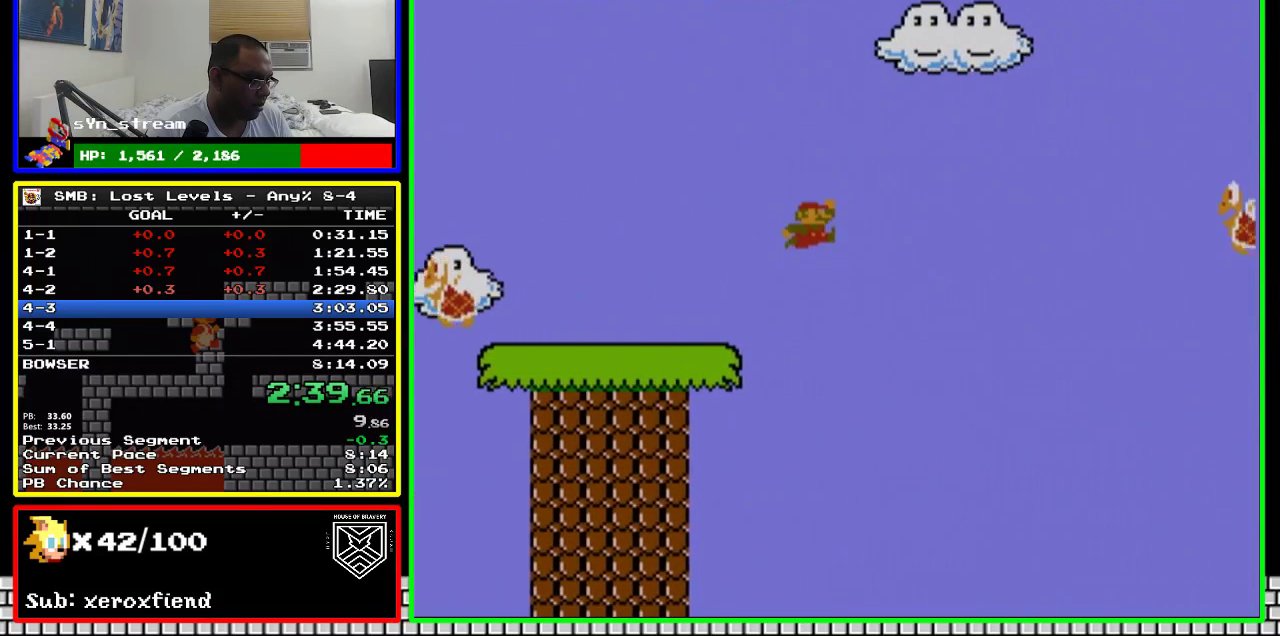
{"buttons": ["A", "B", "DPAD_RIGHT"], "events": [[133, "A", "down"]]}
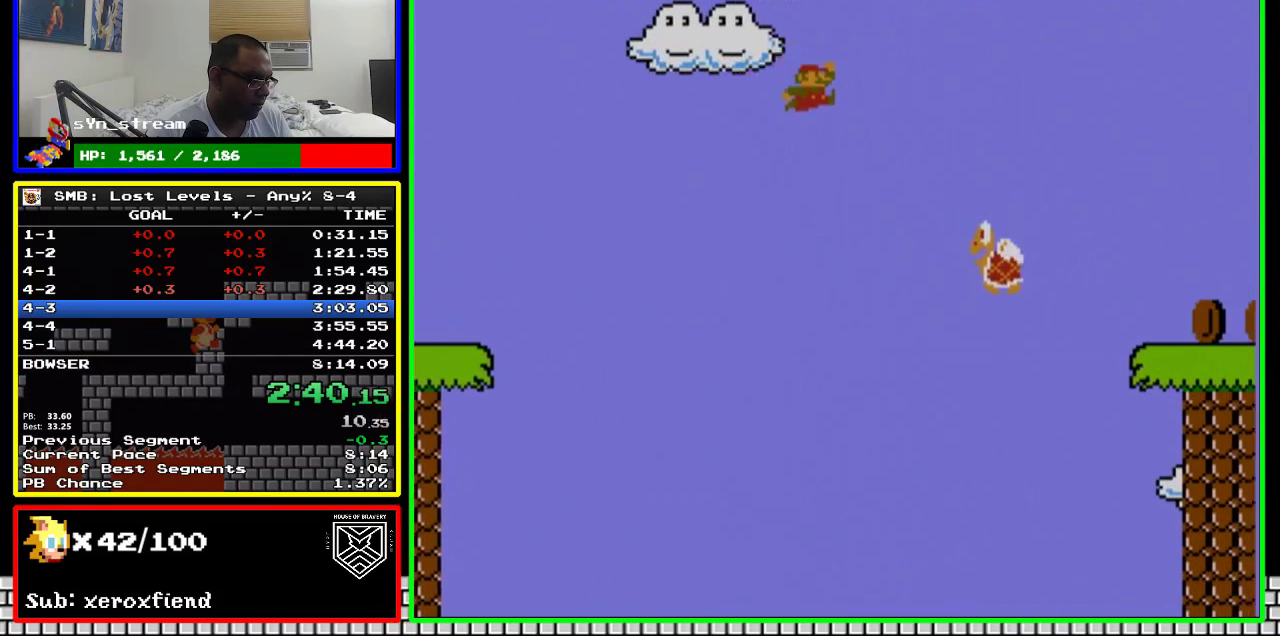
{"buttons": ["B", "DPAD_RIGHT"], "events": [[300, "A", "up"]]}
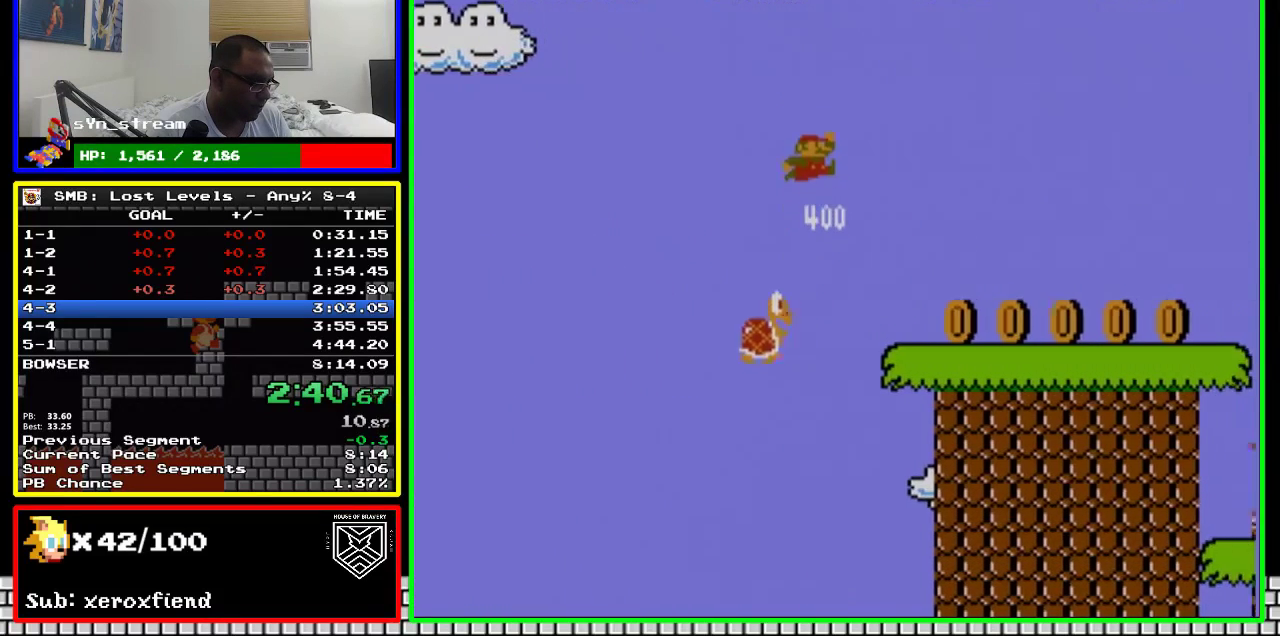
{"buttons": ["B", "DPAD_RIGHT"], "events": []}
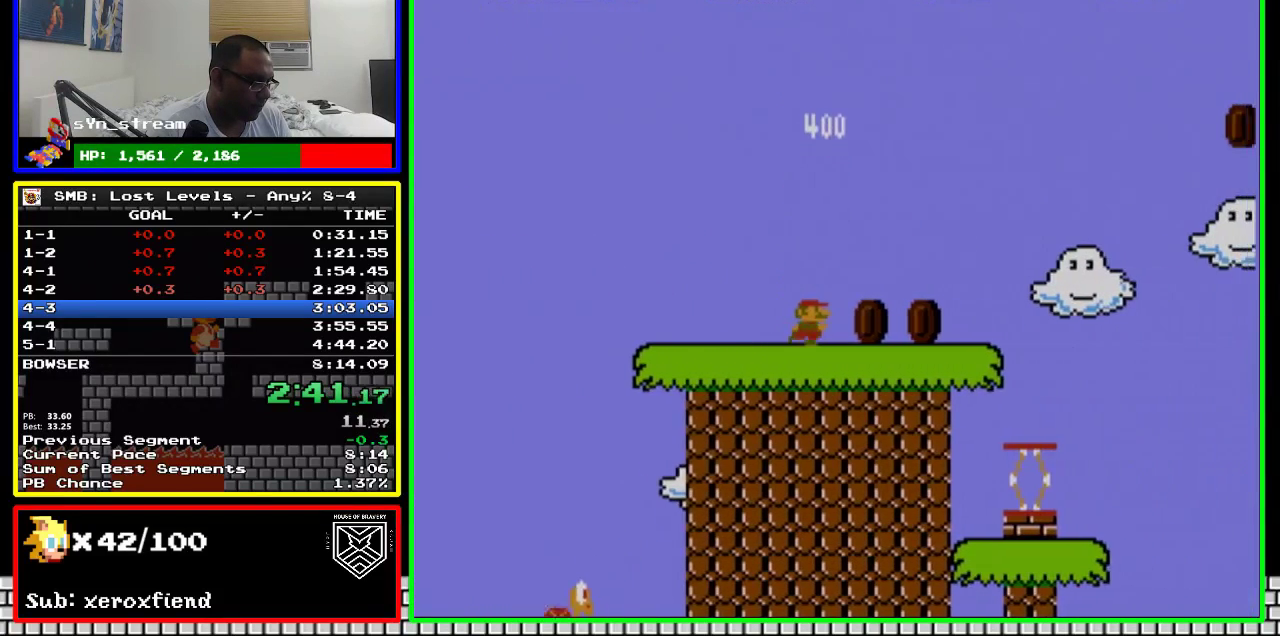
{"buttons": ["A", "B", "DPAD_RIGHT"], "events": [[483, "A", "down"]]}